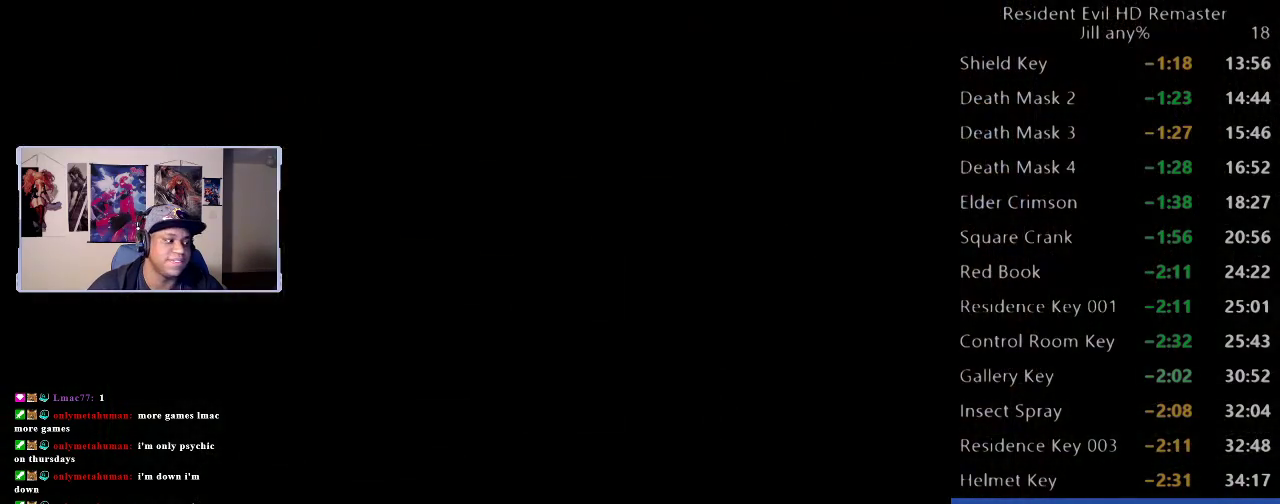
Gameplay with a controller (Xbox layout); each line is a JSON object with the inputs held at the frame after it. "events" lists button and stick changes between this image and that frame as [ms after this image, input, new state], when the widget could be followed in between. Not read: L1 L2 R1 R2.
{"buttons": [], "left_stick": "down", "right_stick": "center", "events": [[67, "left_stick", "down"]]}
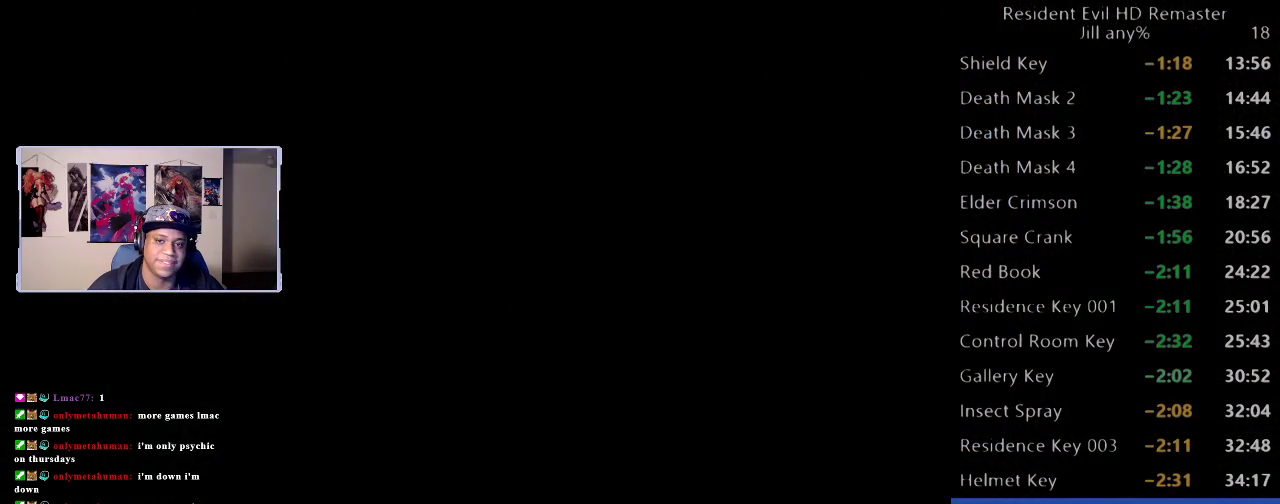
{"buttons": [], "left_stick": "down", "right_stick": "center", "events": []}
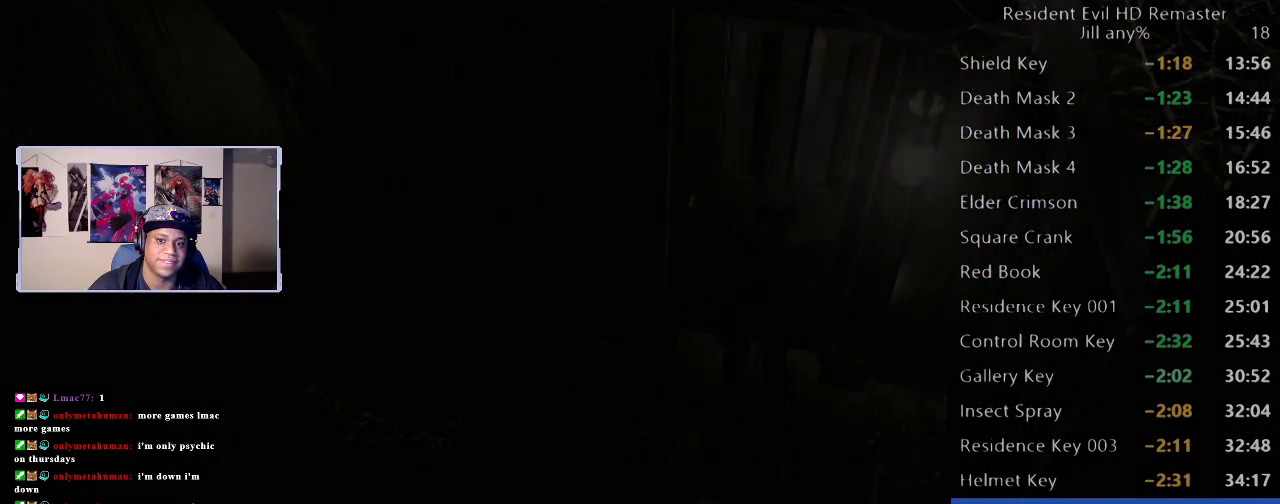
{"buttons": [], "left_stick": "down-right", "right_stick": "center", "events": [[500, "left_stick", "down-right"]]}
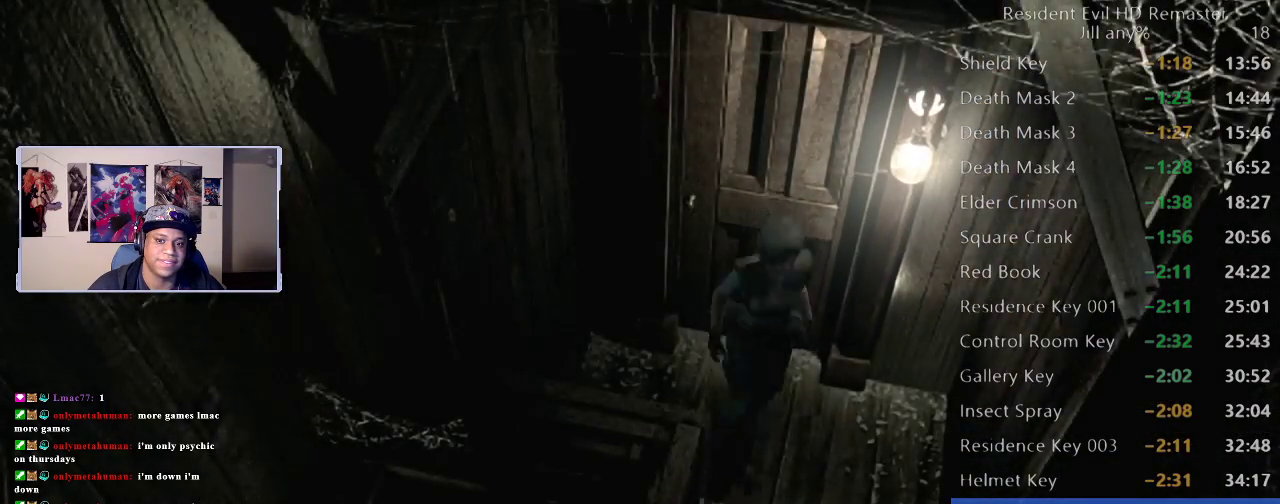
{"buttons": [], "left_stick": "down", "right_stick": "center", "events": [[150, "left_stick", "down"]]}
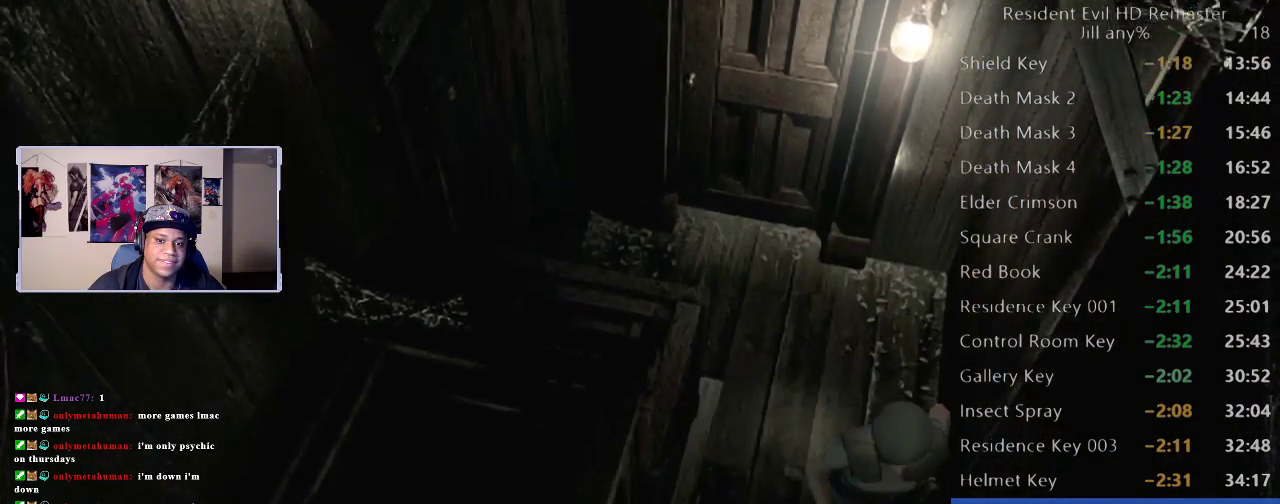
{"buttons": [], "left_stick": "down", "right_stick": "center", "events": []}
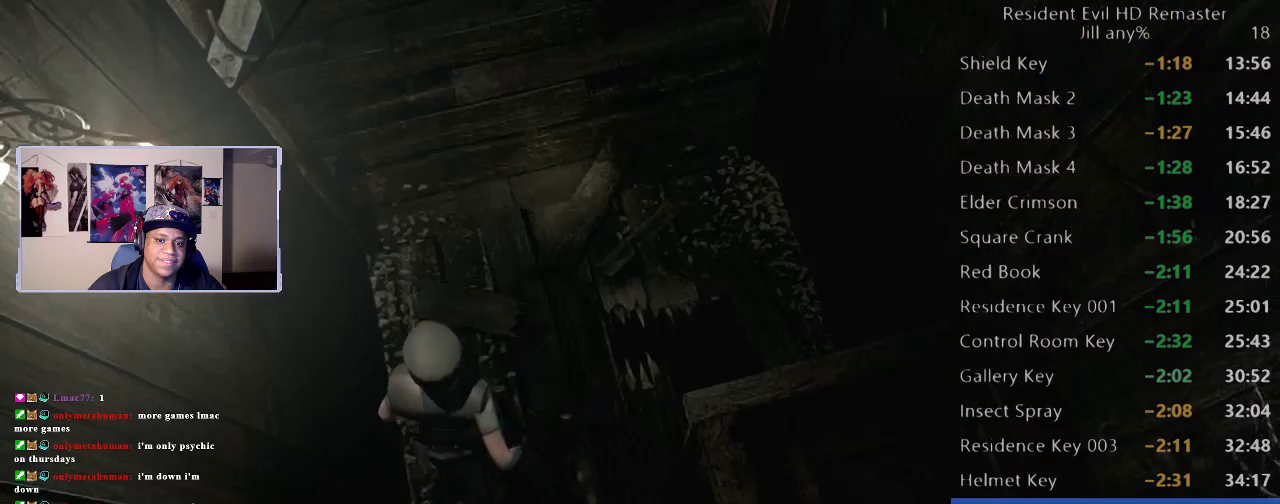
{"buttons": [], "left_stick": "up", "right_stick": "center", "events": [[300, "left_stick", "up"]]}
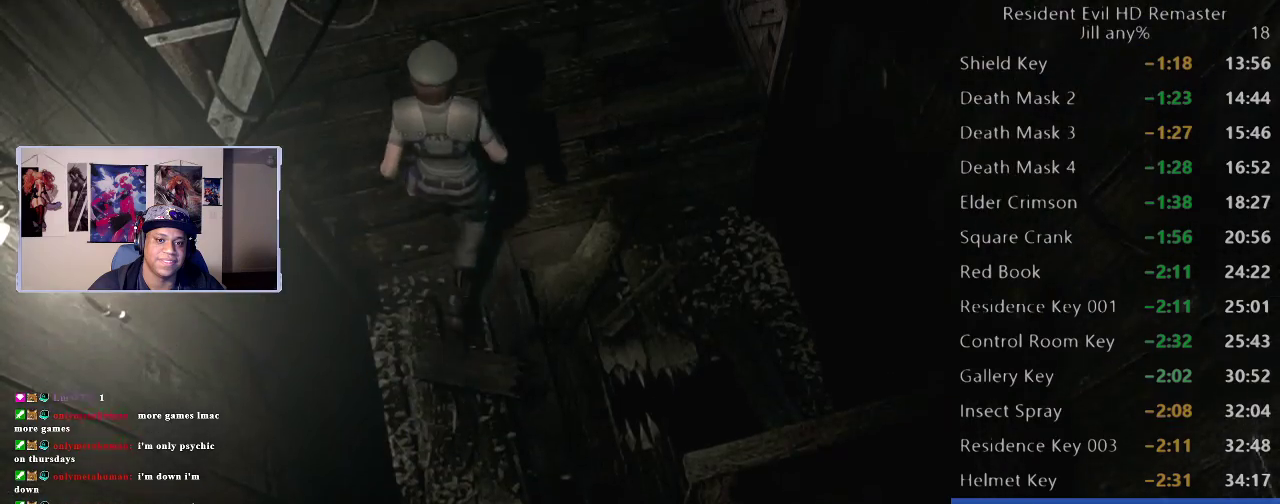
{"buttons": [], "left_stick": "left", "right_stick": "center", "events": [[383, "left_stick", "up-left"], [450, "left_stick", "left"]]}
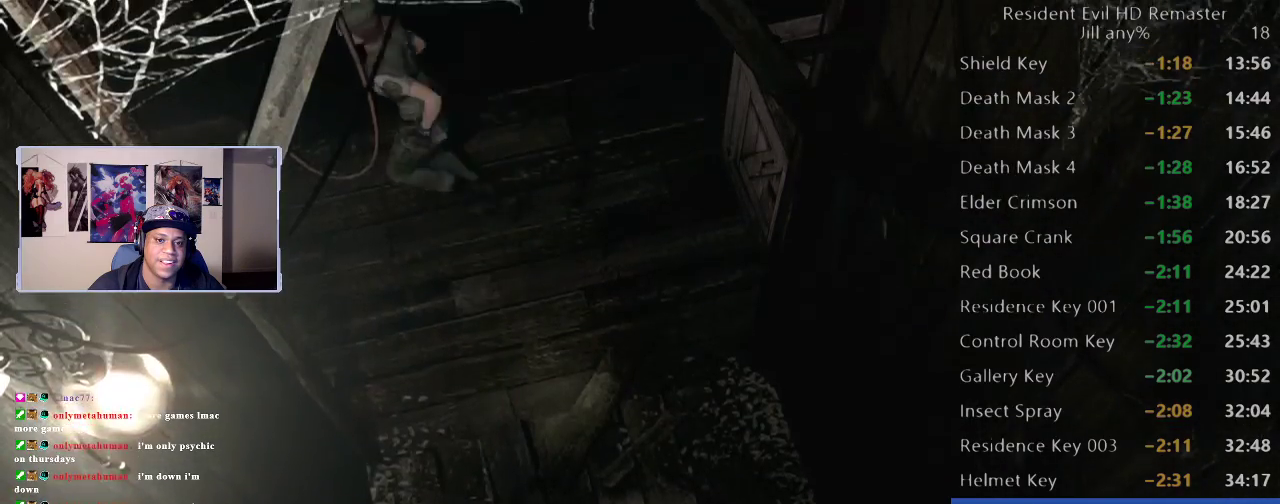
{"buttons": [], "left_stick": "down-left", "right_stick": "center", "events": [[133, "left_stick", "down-left"]]}
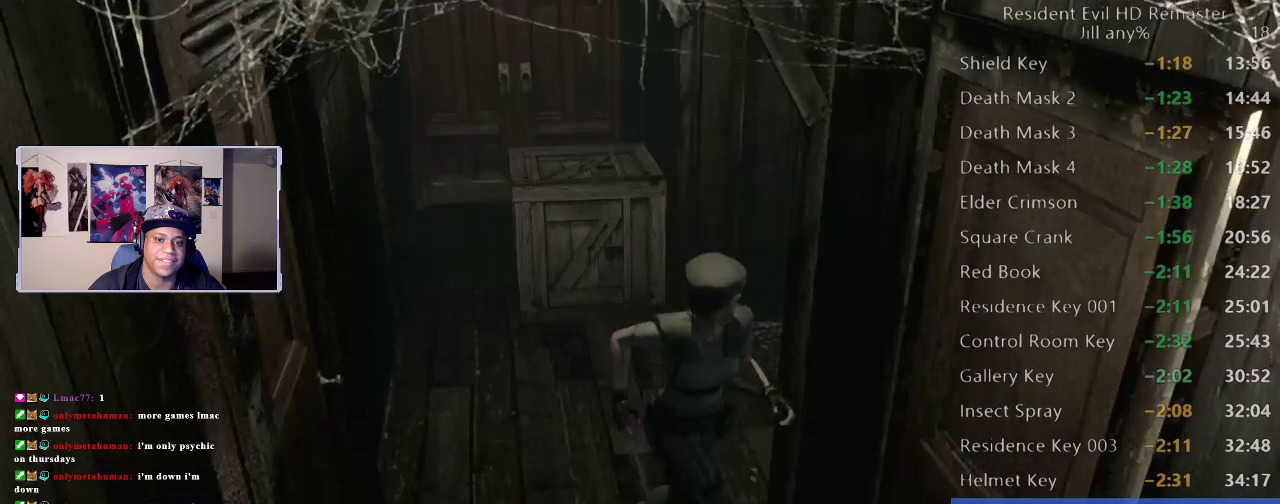
{"buttons": [], "left_stick": "down-left", "right_stick": "center", "events": [[300, "left_stick", "left"], [400, "left_stick", "down-left"]]}
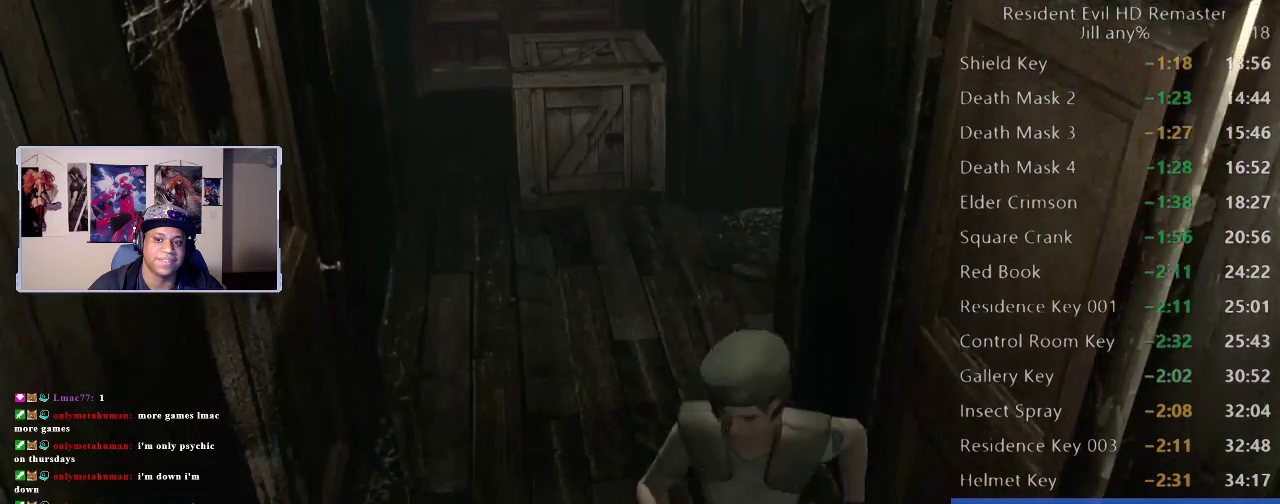
{"buttons": [], "left_stick": "down", "right_stick": "center", "events": [[133, "left_stick", "down"]]}
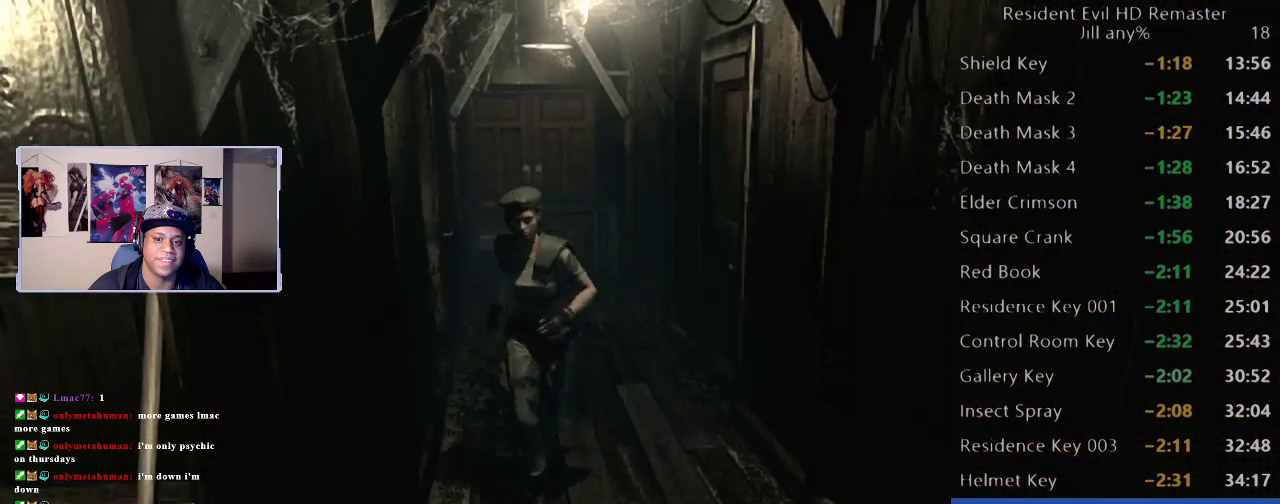
{"buttons": [], "left_stick": "down", "right_stick": "center", "events": [[83, "left_stick", "down-right"], [133, "left_stick", "down"]]}
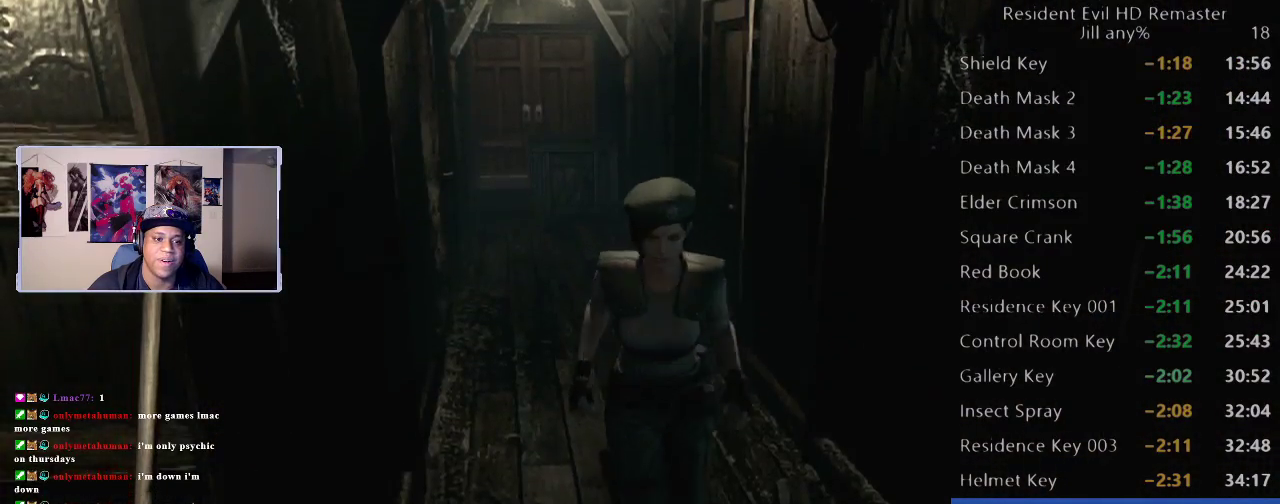
{"buttons": [], "left_stick": "down", "right_stick": "center", "events": []}
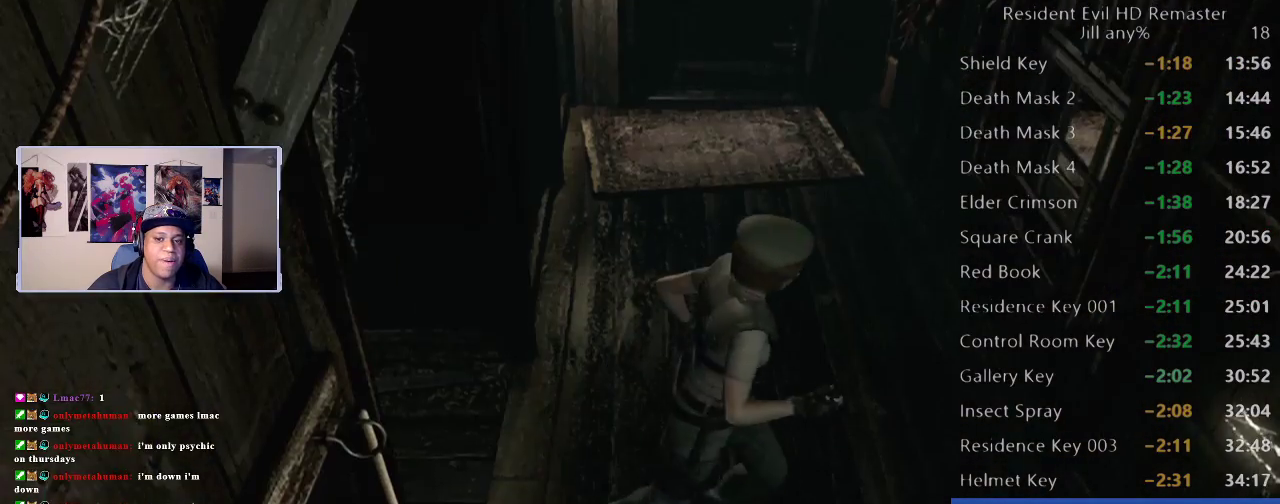
{"buttons": [], "left_stick": "center", "right_stick": "center", "events": [[133, "left_stick", "down-right"], [267, "left_stick", "down"], [367, "A", "down"], [450, "left_stick", "center"], [500, "A", "up"]]}
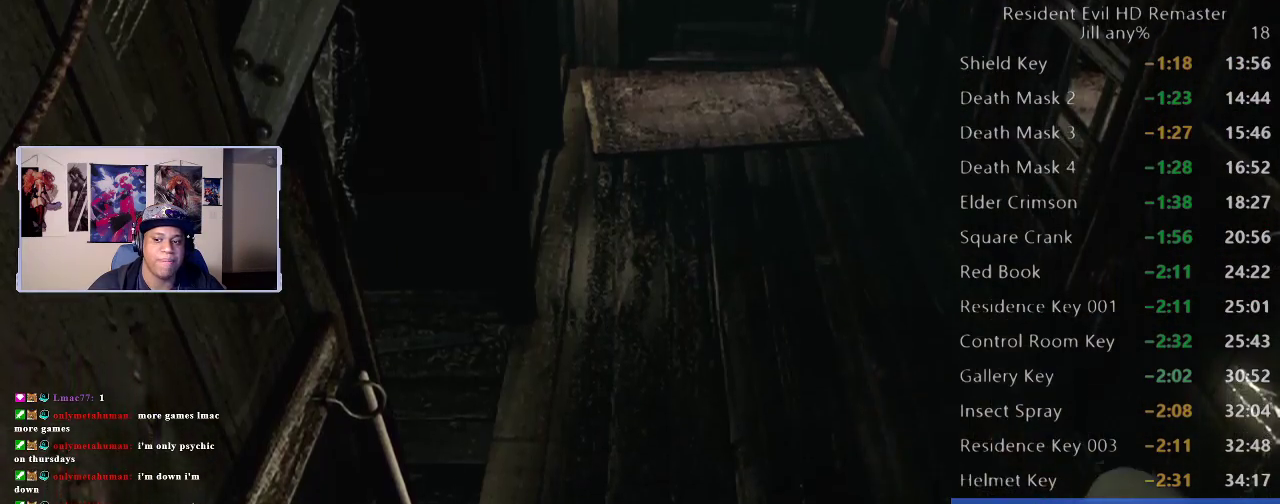
{"buttons": ["A"], "left_stick": "center", "right_stick": "center", "events": [[83, "A", "down"], [167, "left_stick", "up"], [217, "A", "up"], [350, "left_stick", "center"], [467, "A", "down"]]}
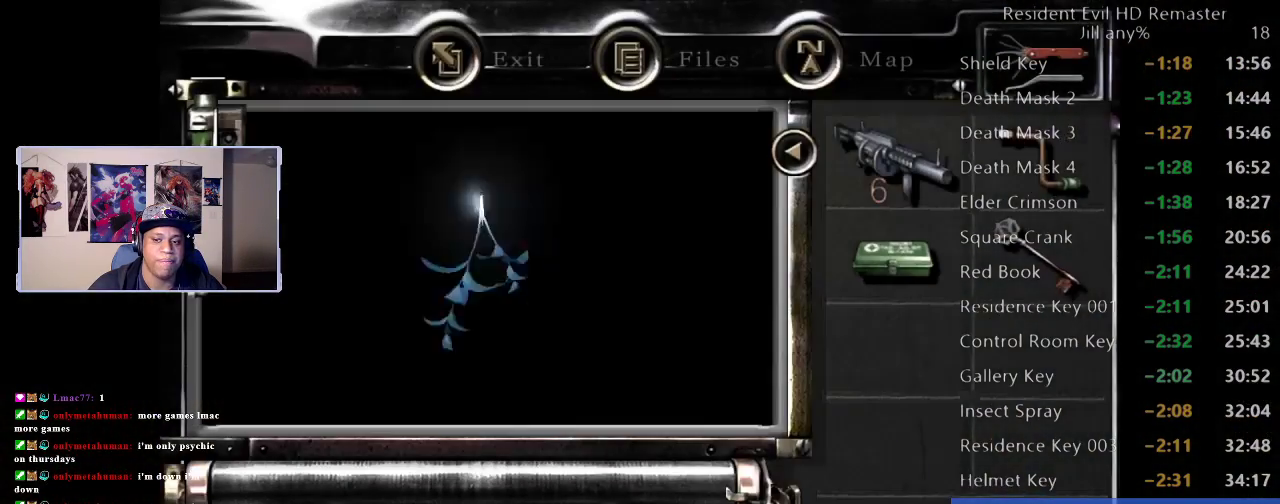
{"buttons": ["A"], "left_stick": "center", "right_stick": "center", "events": [[367, "A", "up"], [433, "A", "down"]]}
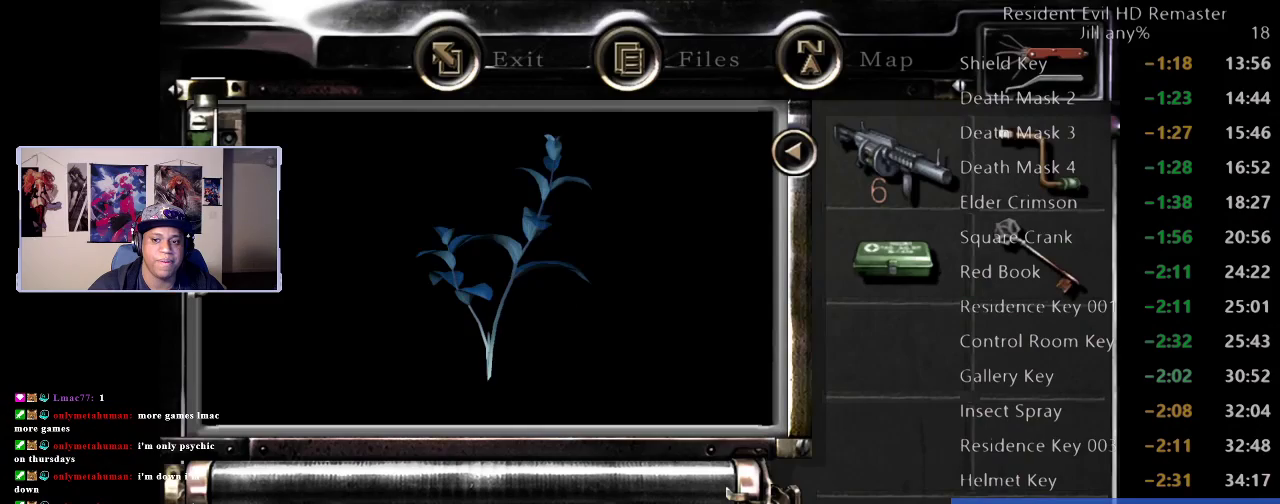
{"buttons": [], "left_stick": "up", "right_stick": "center", "events": [[83, "A", "up"], [200, "A", "down"], [317, "A", "up"], [483, "left_stick", "up"]]}
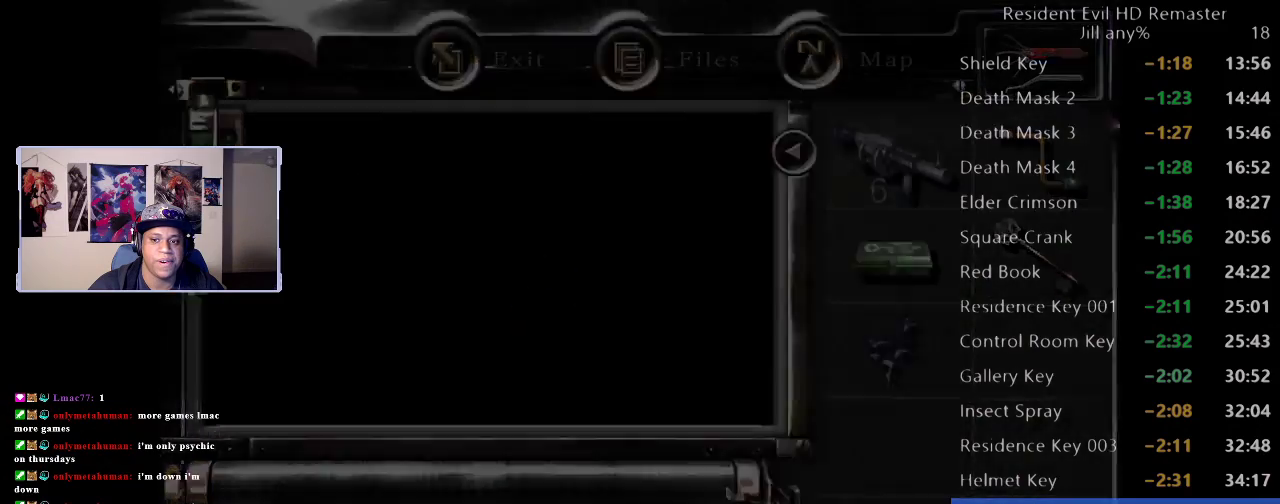
{"buttons": [], "left_stick": "up-left", "right_stick": "center", "events": [[383, "left_stick", "up-left"]]}
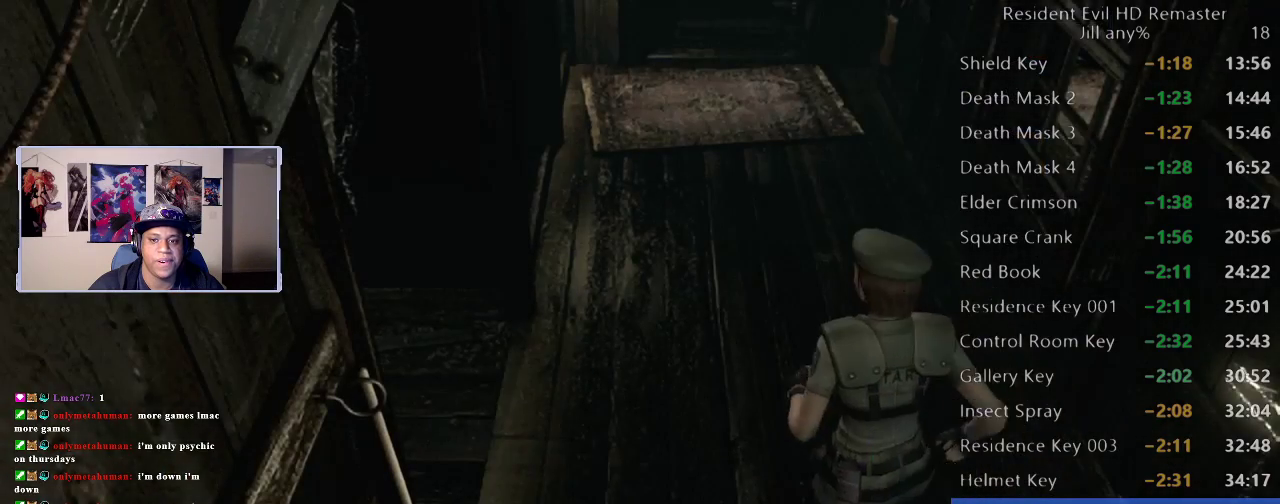
{"buttons": [], "left_stick": "up", "right_stick": "center", "events": [[33, "left_stick", "up"]]}
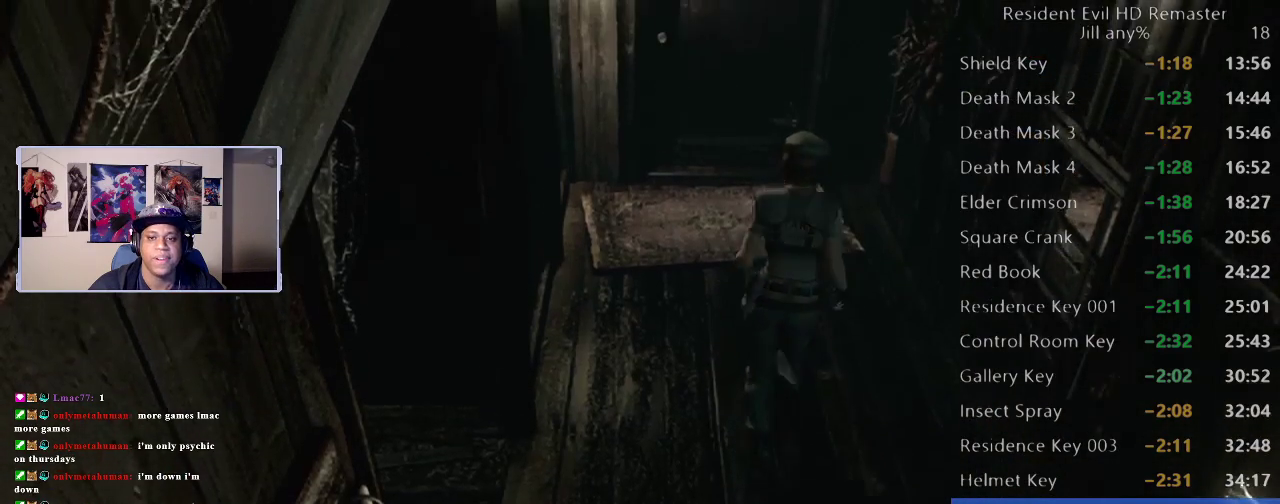
{"buttons": [], "left_stick": "up", "right_stick": "center", "events": []}
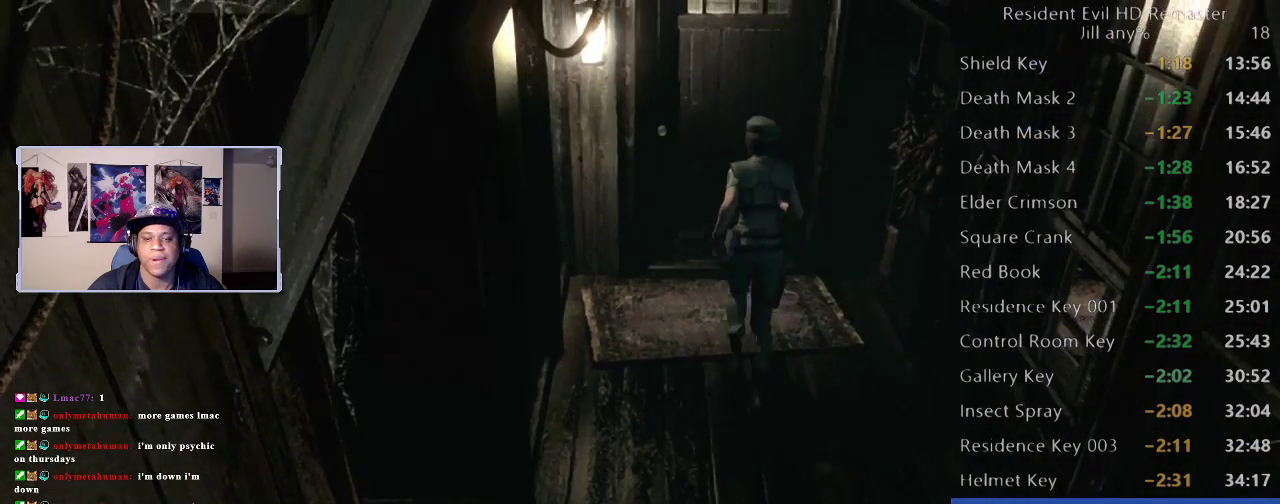
{"buttons": [], "left_stick": "up", "right_stick": "center", "events": [[383, "A", "down"], [483, "A", "up"]]}
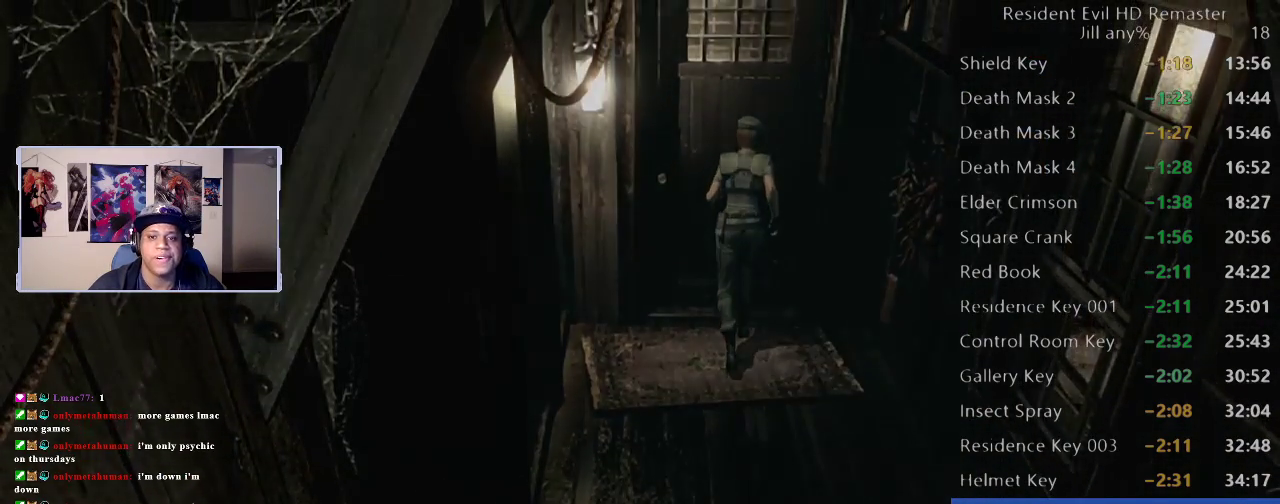
{"buttons": [], "left_stick": "up", "right_stick": "center", "events": [[83, "A", "down"], [183, "A", "up"], [267, "A", "down"], [350, "A", "up"]]}
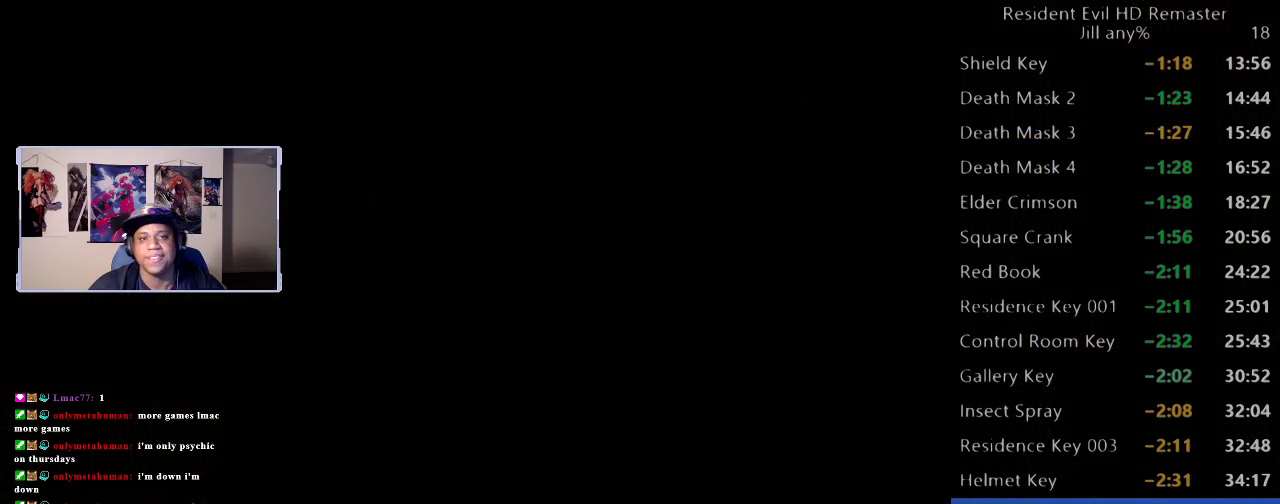
{"buttons": [], "left_stick": "down", "right_stick": "center", "events": [[133, "left_stick", "up-right"], [183, "left_stick", "right"], [233, "left_stick", "down-right"], [400, "left_stick", "down"]]}
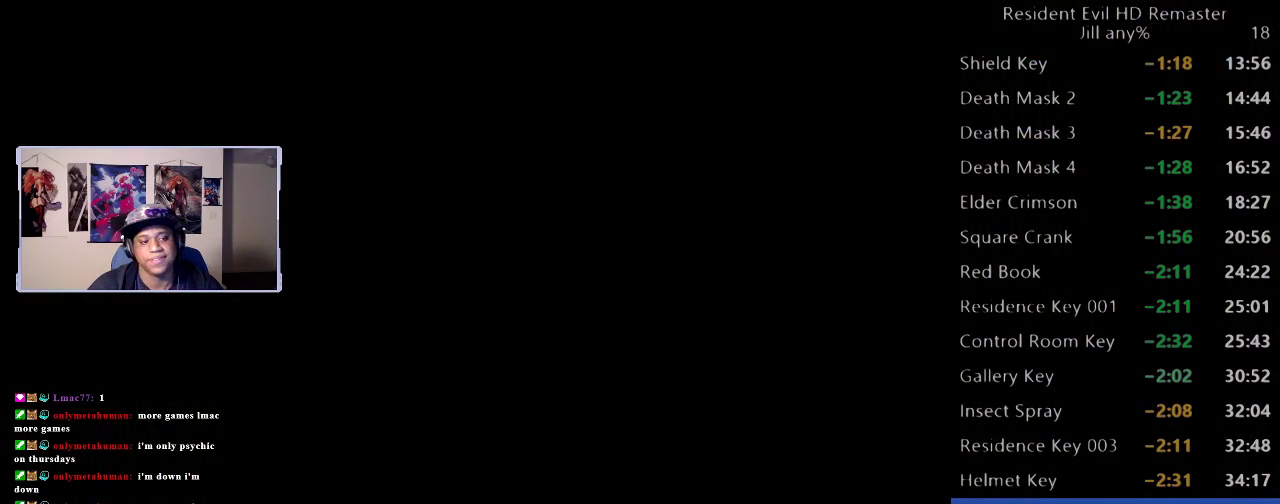
{"buttons": [], "left_stick": "down", "right_stick": "center", "events": []}
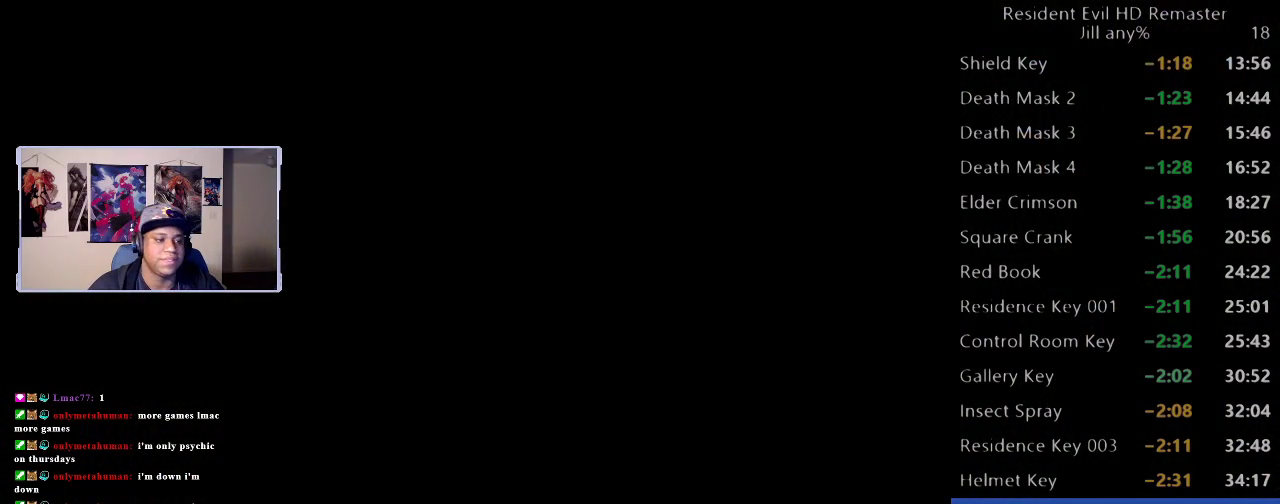
{"buttons": [], "left_stick": "down", "right_stick": "center", "events": []}